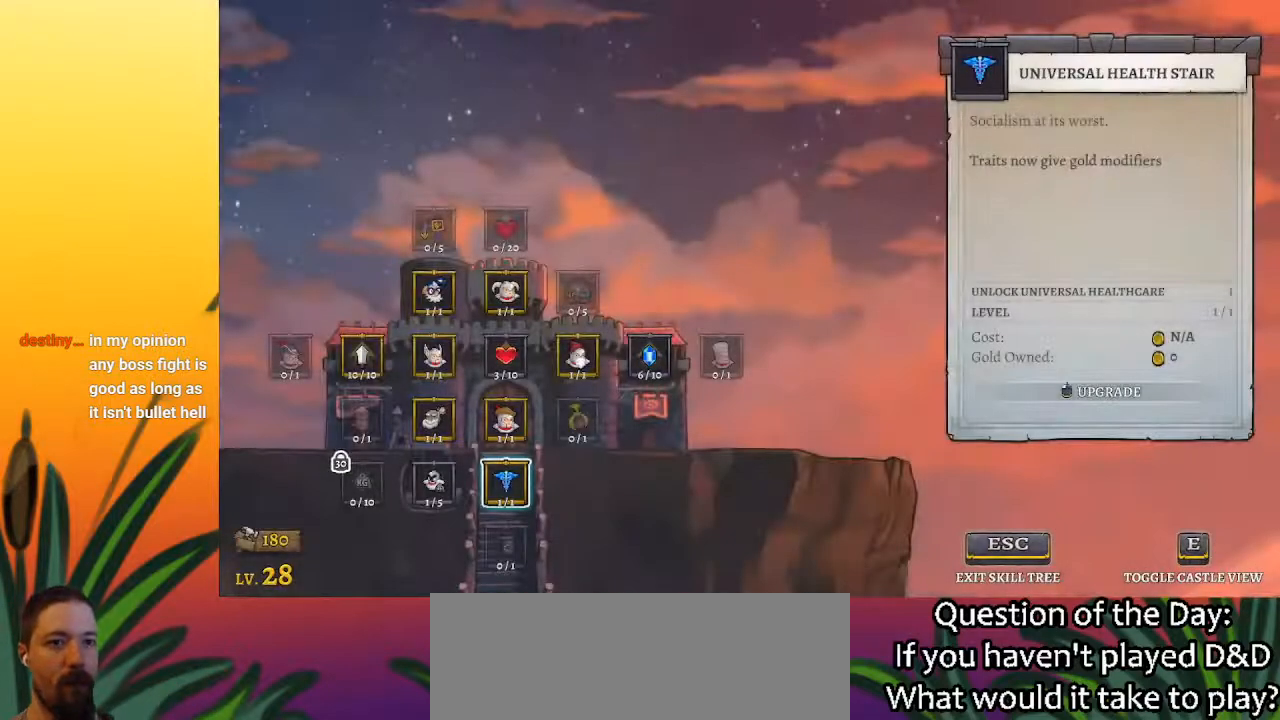
Gameplay with keyboard; each line is a JSON object with the keys held at the frame after it. "events" lists presses ("down") and releases ("up") of "a", "c", "d", "down", "left", "right", "s", "up", "x" and "z" between this image and that frame as [ms after this image, input, new state], when the widget could be followed in between. No other keys are recorded. Mouse input is not recorded.
{"keys": ["right"], "events": [[333, "right", "down"]]}
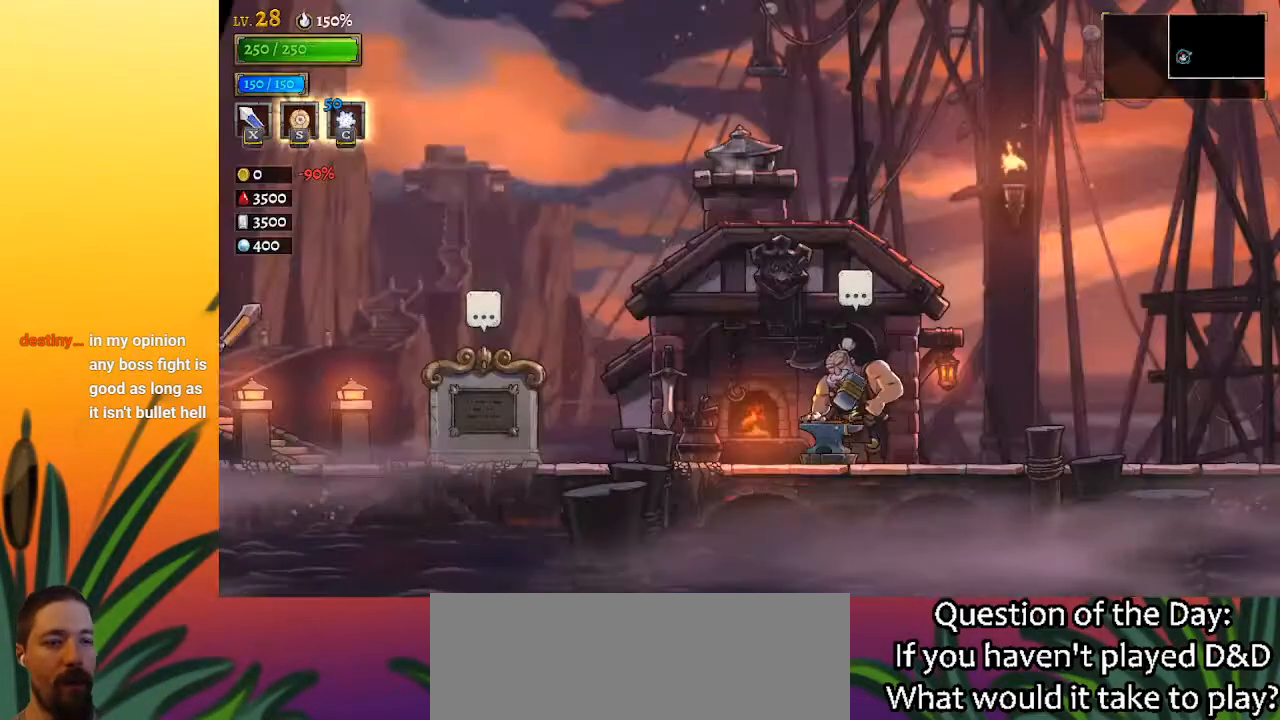
{"keys": ["right"], "events": []}
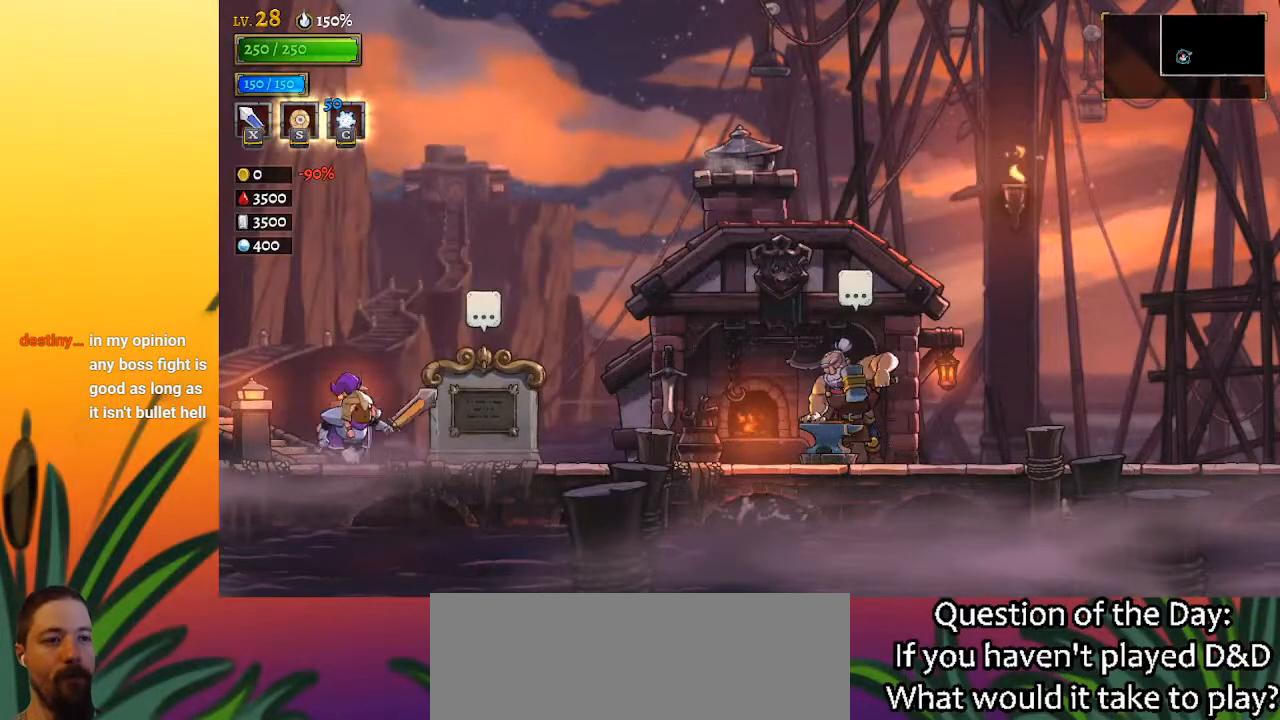
{"keys": ["d", "right"], "events": [[83, "d", "down"]]}
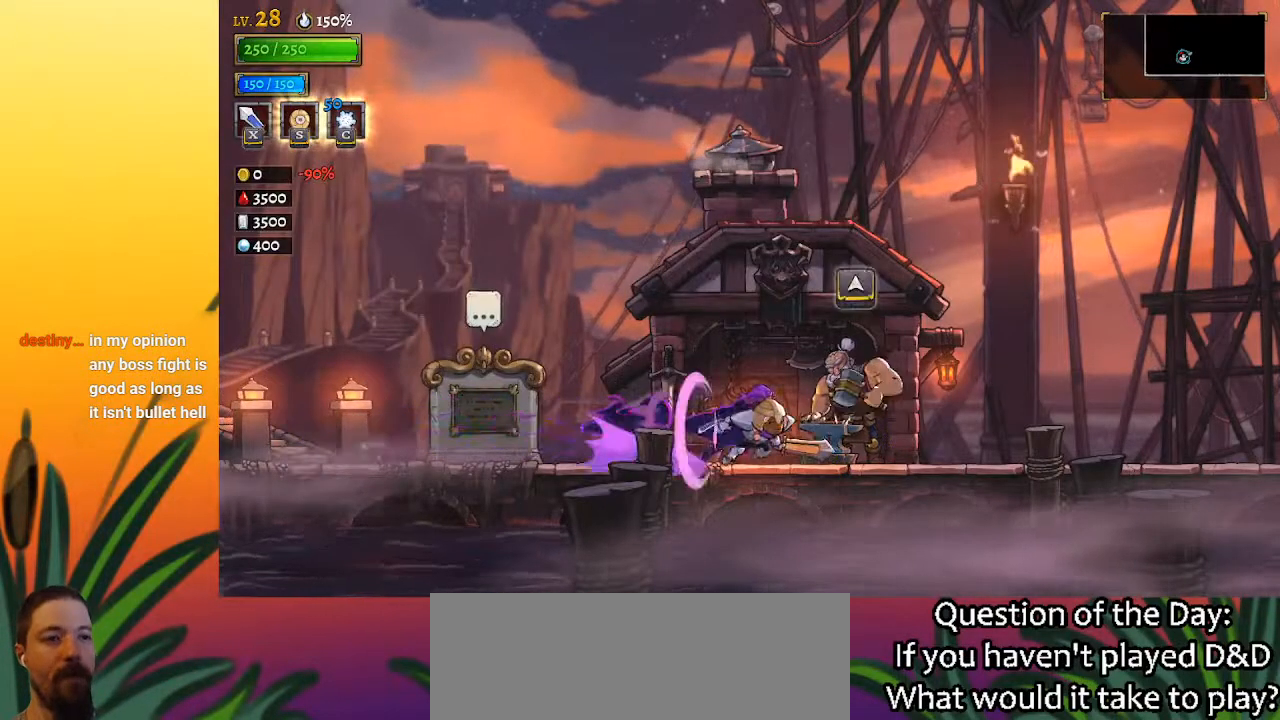
{"keys": ["d", "right"], "events": [[50, "d", "up"], [150, "d", "down"]]}
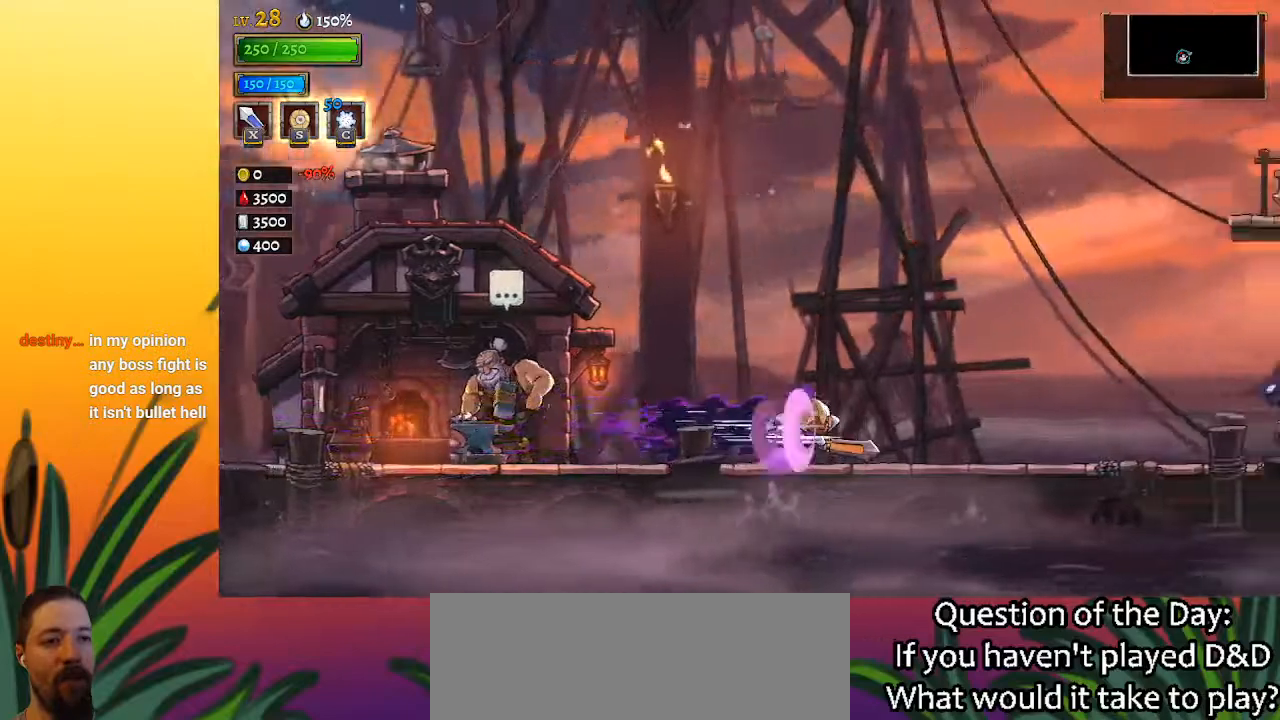
{"keys": ["d", "right"], "events": [[117, "d", "up"], [217, "d", "down"]]}
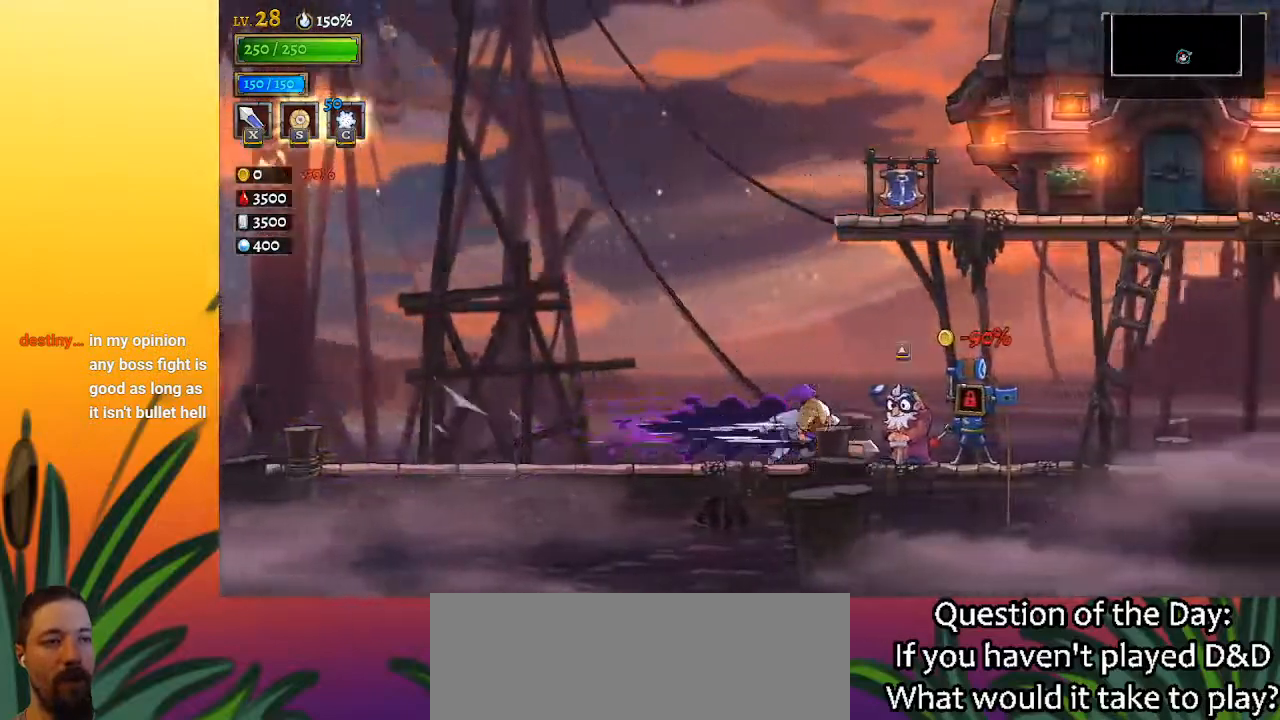
{"keys": ["d", "right"], "events": [[133, "d", "up"], [233, "d", "down"]]}
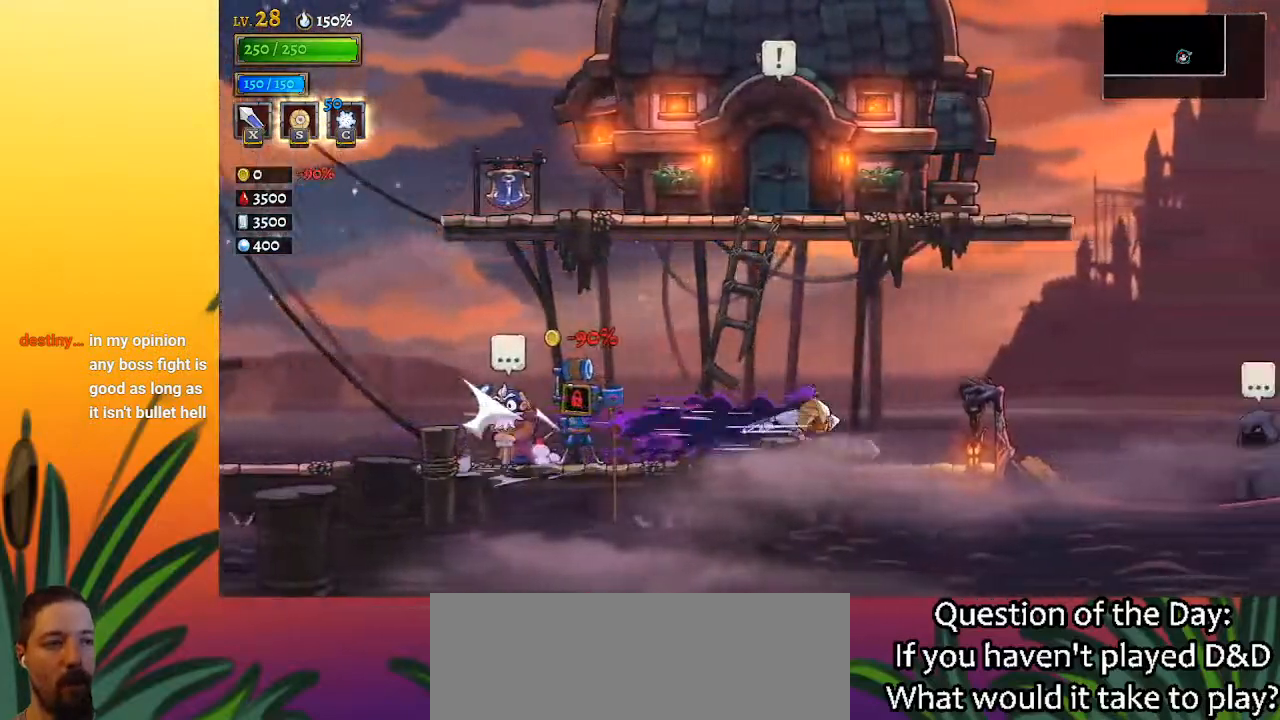
{"keys": ["right"], "events": [[250, "d", "up"]]}
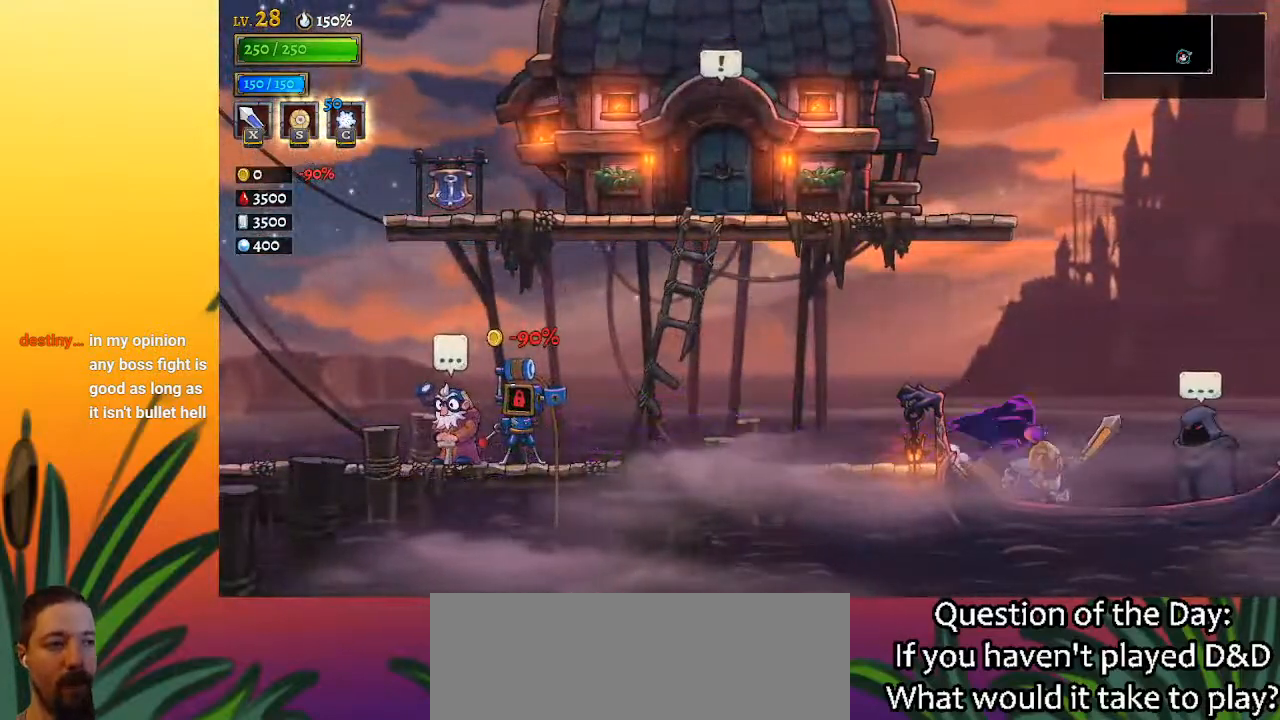
{"keys": [], "events": [[250, "up", "down"], [300, "right", "up"], [350, "up", "up"]]}